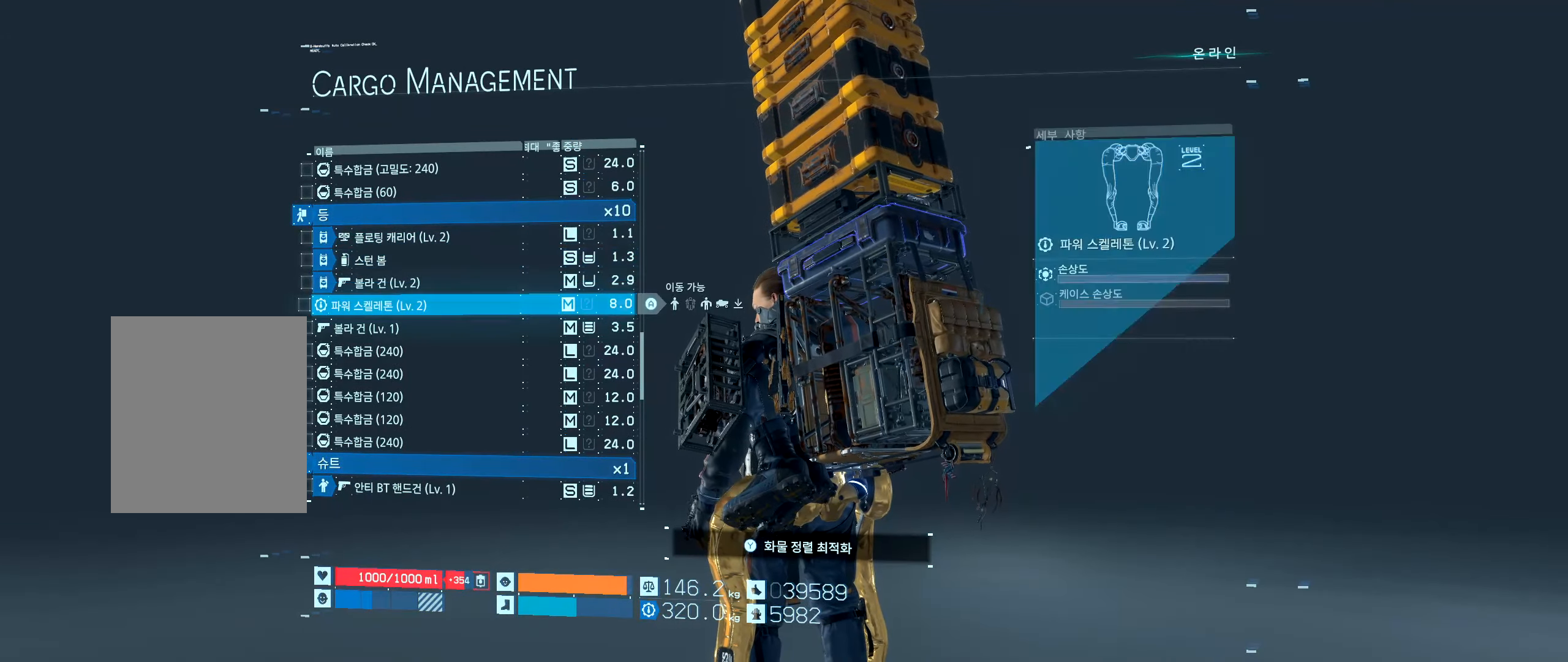
Gameplay with a controller (Xbox layout); each line is a JSON object with the inputs held at the frame after it. "events" lists button and stick changes between this image and that frame as [ms after this image, input, new state], when the widget could be followed in between. Not read: DPAD_DOWN DPAD_LEFT DPAD_RIGHT DPAD_UP L3 R3 other_buttons right_stick.
{"buttons": [], "left_stick": "center", "events": [[217, "X", "down"], [317, "X", "up"]]}
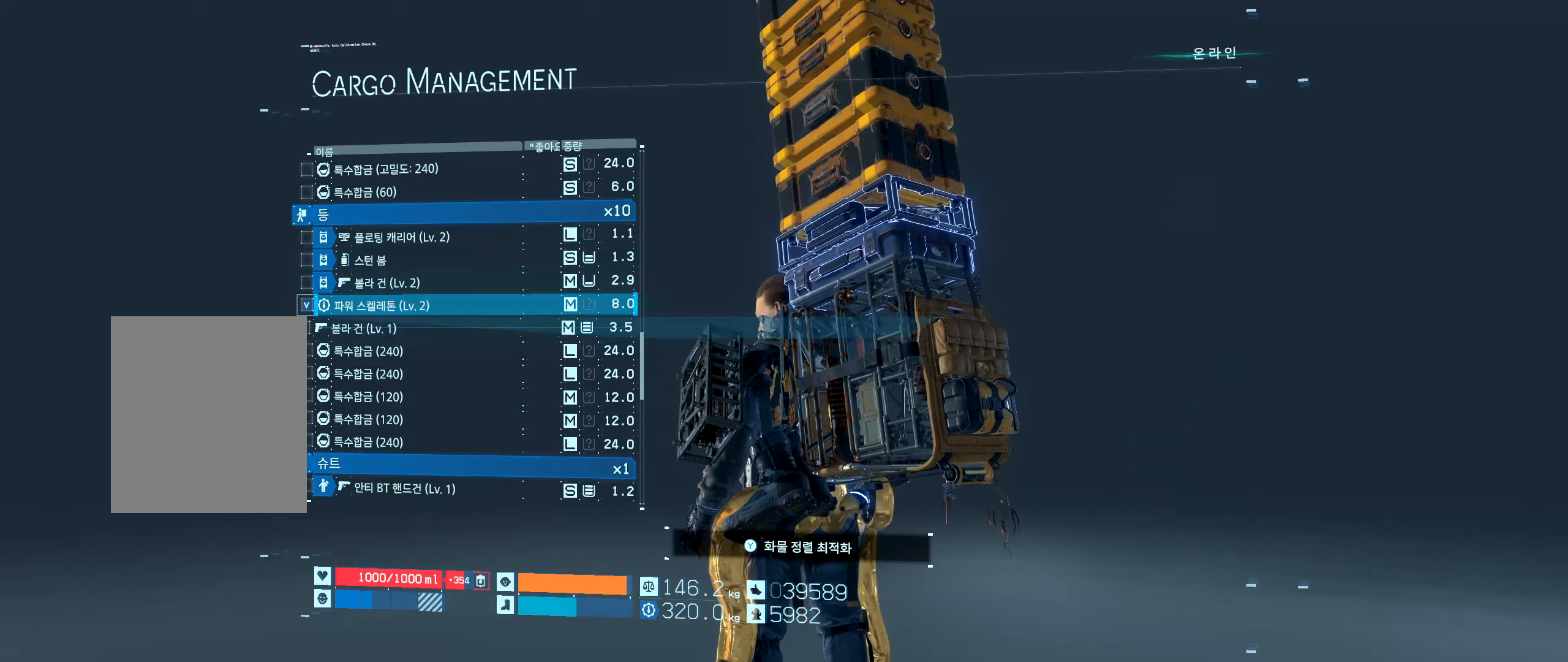
{"buttons": [], "left_stick": "center", "events": [[50, "X", "down"], [184, "X", "up"], [350, "X", "down"], [484, "X", "up"]]}
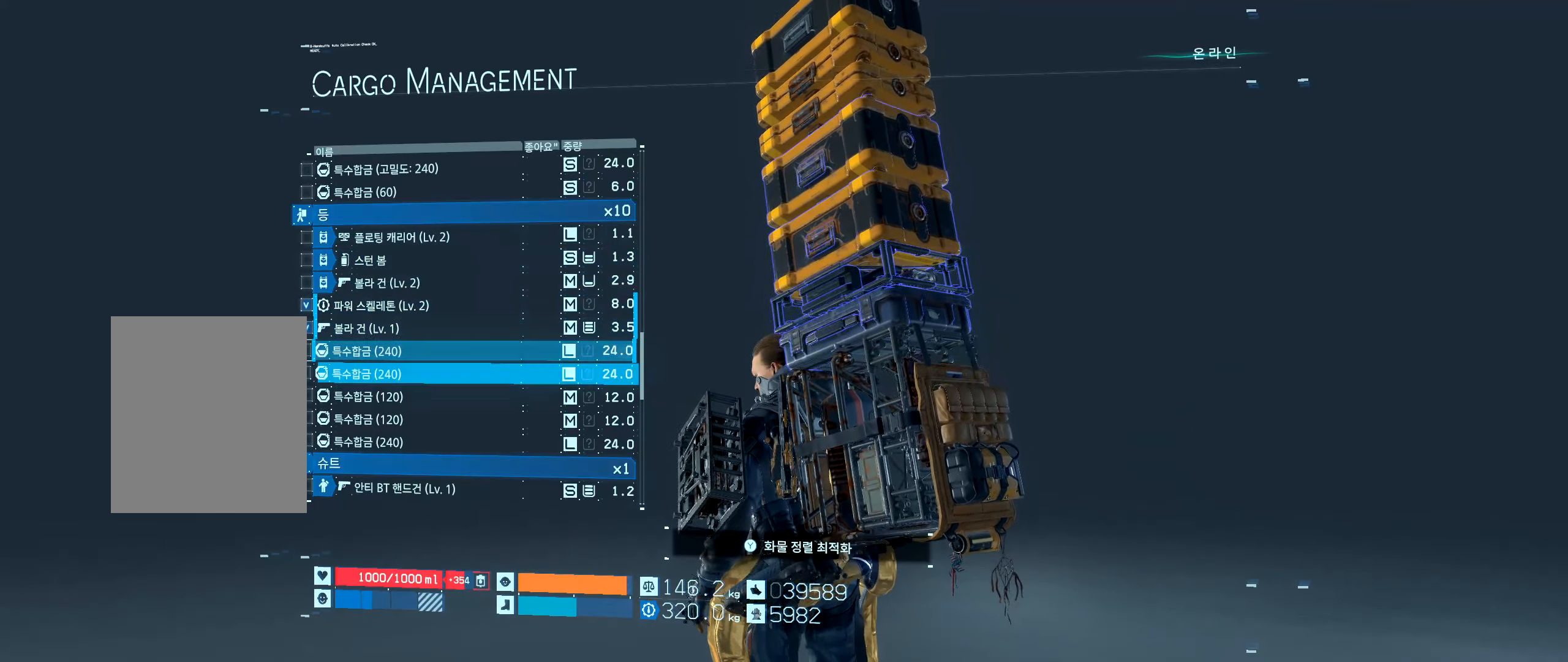
{"buttons": ["X"], "left_stick": "center", "events": [[150, "X", "down"], [250, "X", "up"], [450, "X", "down"]]}
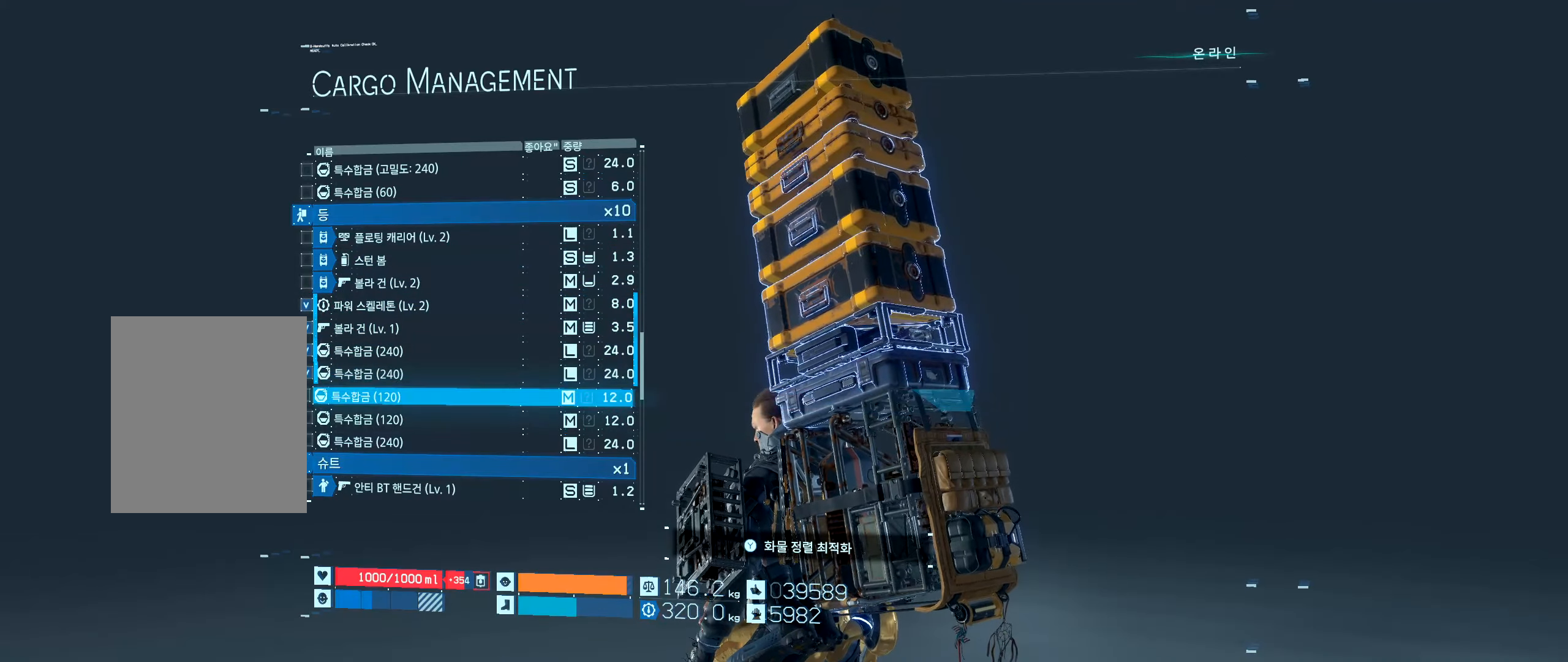
{"buttons": [], "left_stick": "center", "events": [[50, "X", "up"], [250, "X", "down"], [350, "X", "up"]]}
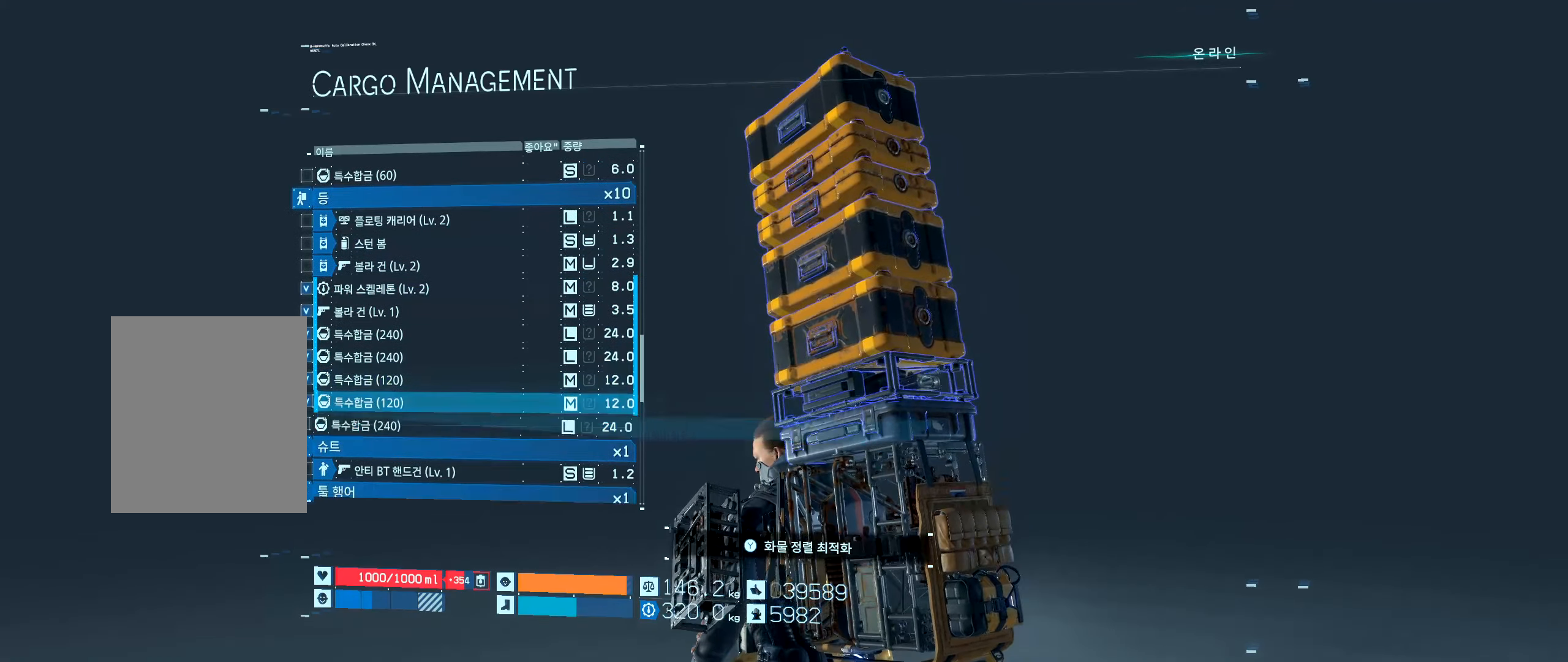
{"buttons": [], "left_stick": "center", "events": [[50, "X", "down"], [184, "X", "up"], [350, "A", "down"], [467, "A", "up"]]}
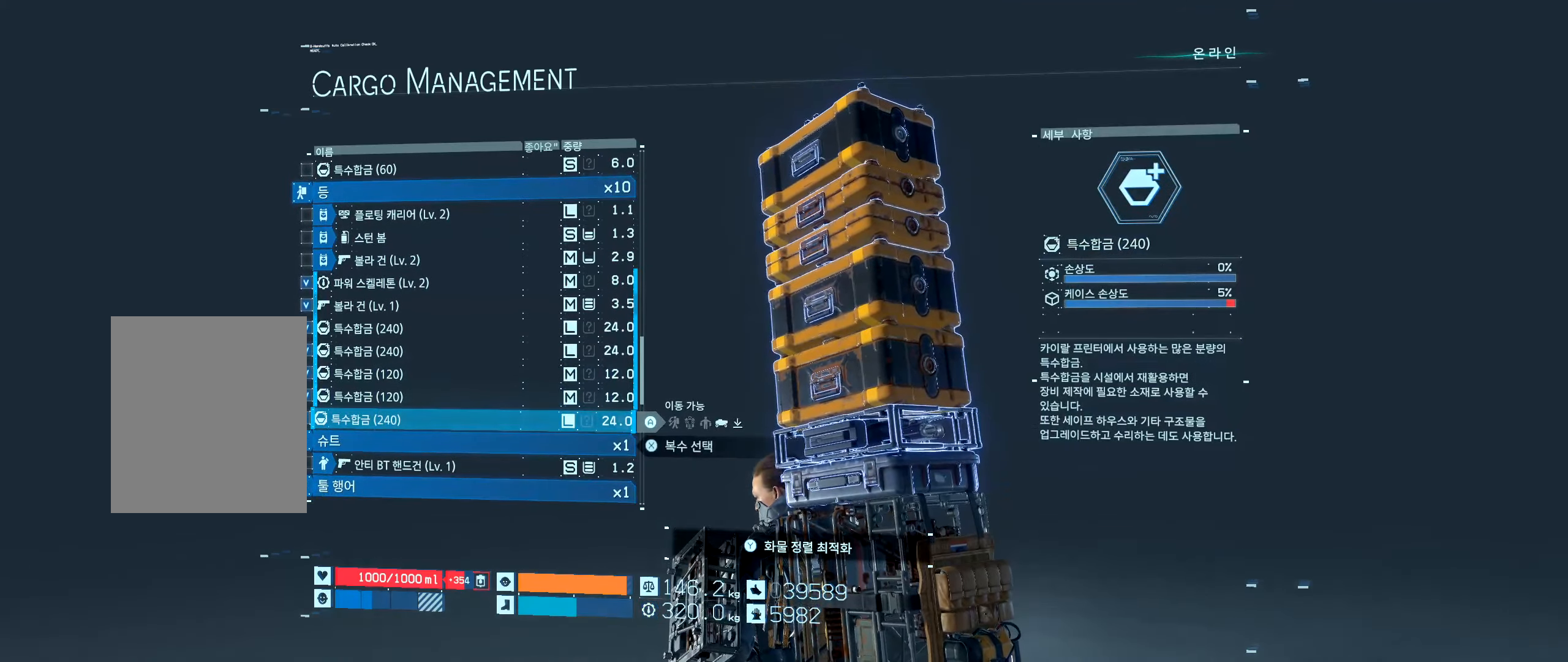
{"buttons": [], "left_stick": "center", "events": []}
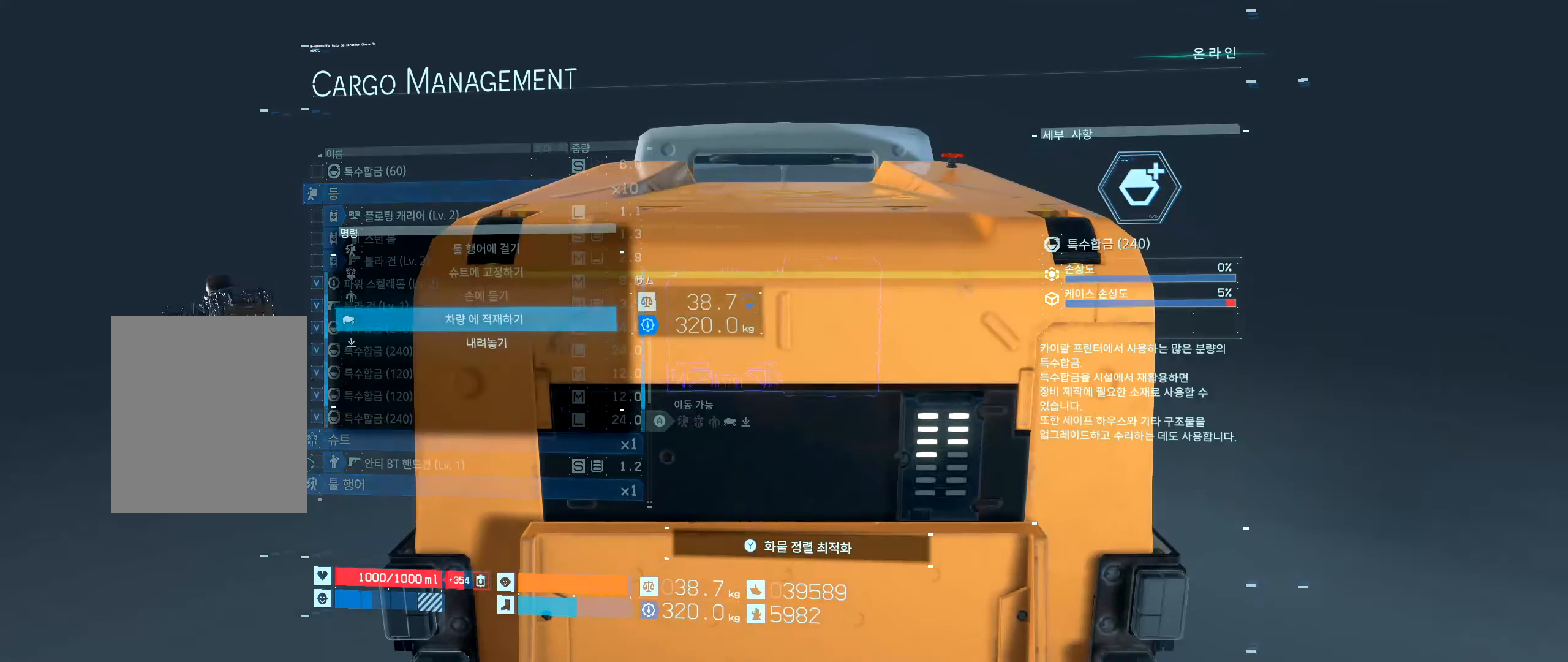
{"buttons": [], "left_stick": "center", "events": [[400, "A", "down"], [500, "A", "up"]]}
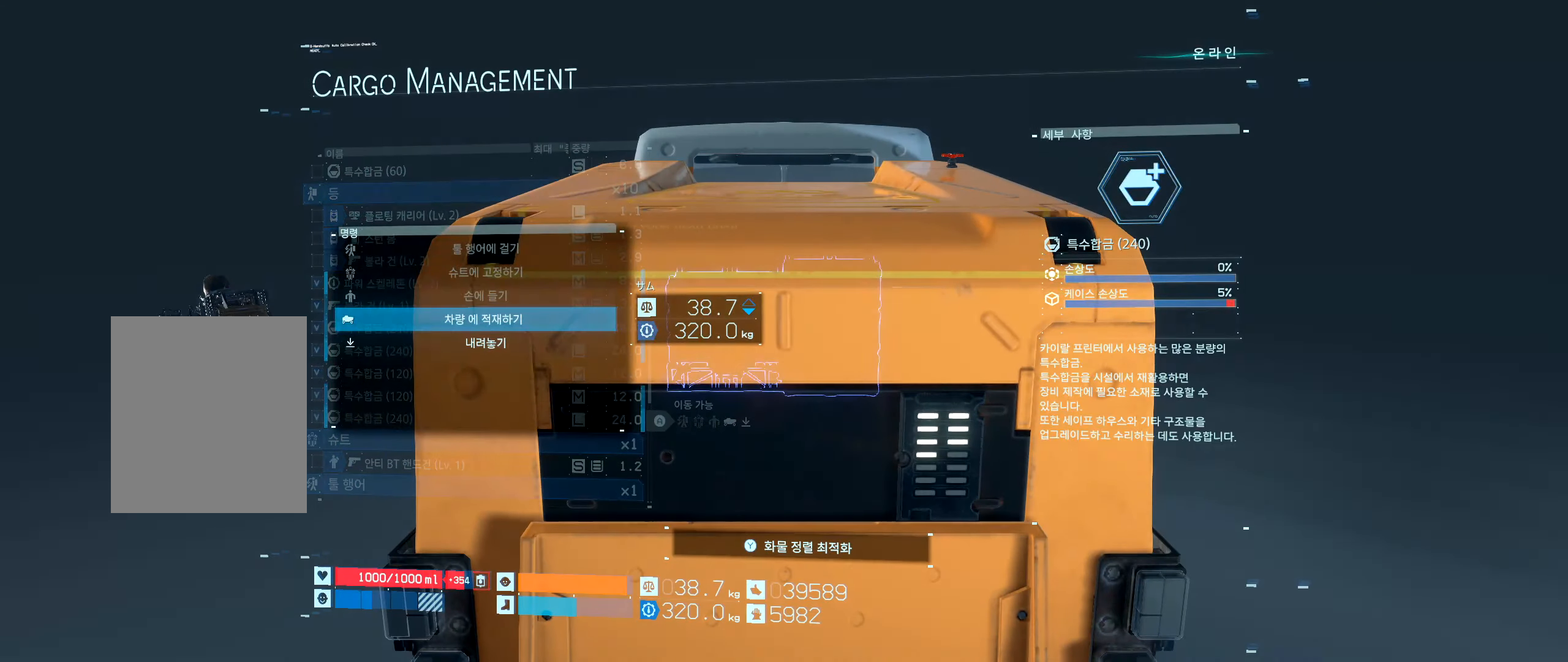
{"buttons": [], "left_stick": "center", "events": []}
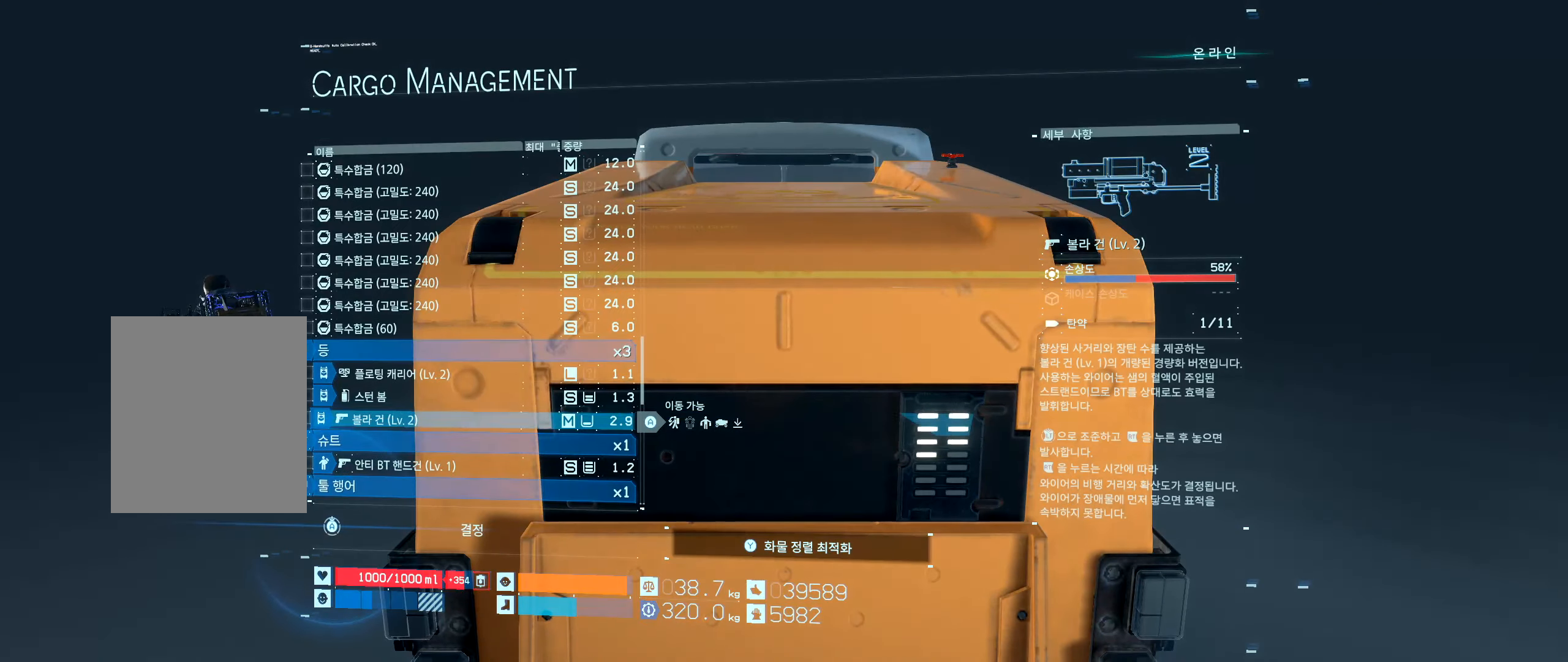
{"buttons": ["A"], "left_stick": "center", "events": [[150, "A", "down"]]}
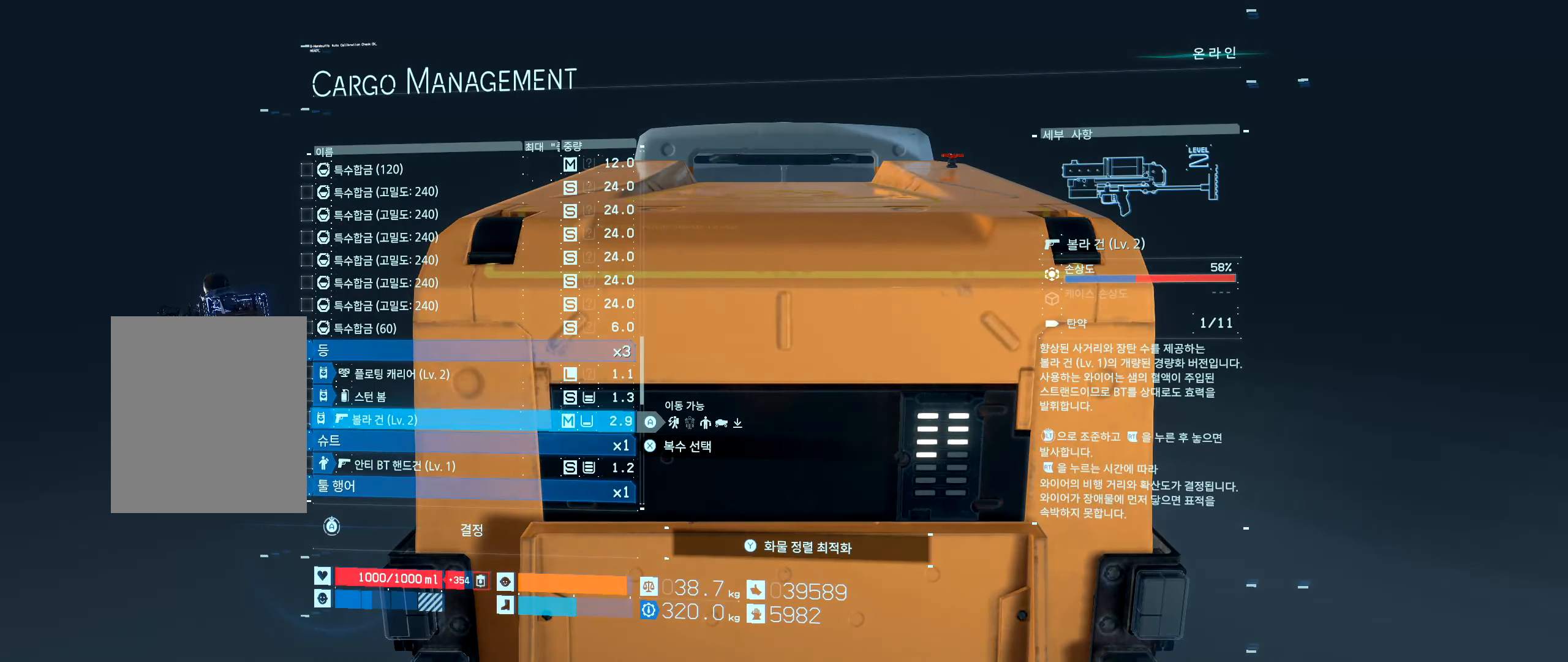
{"buttons": ["A"], "left_stick": "center", "events": []}
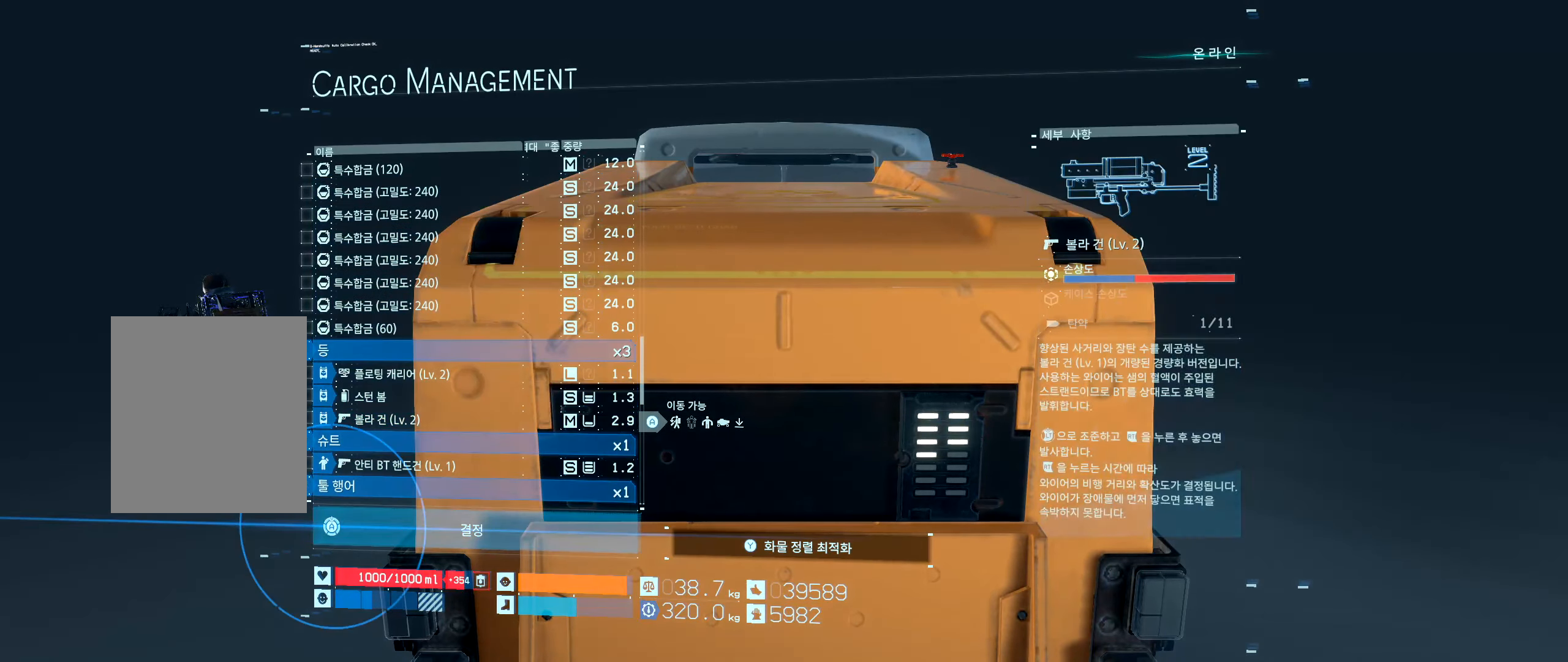
{"buttons": [], "left_stick": "center", "events": [[450, "A", "up"]]}
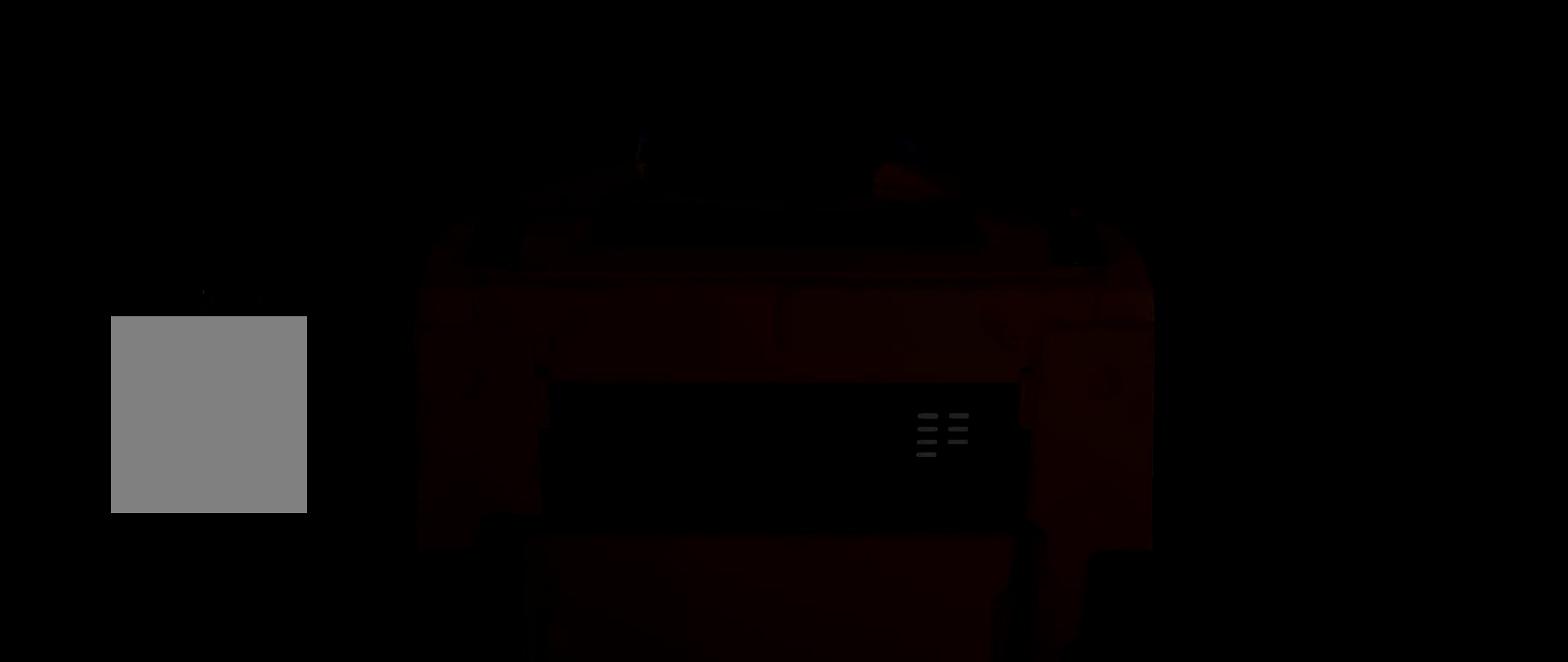
{"buttons": [], "left_stick": "center", "events": []}
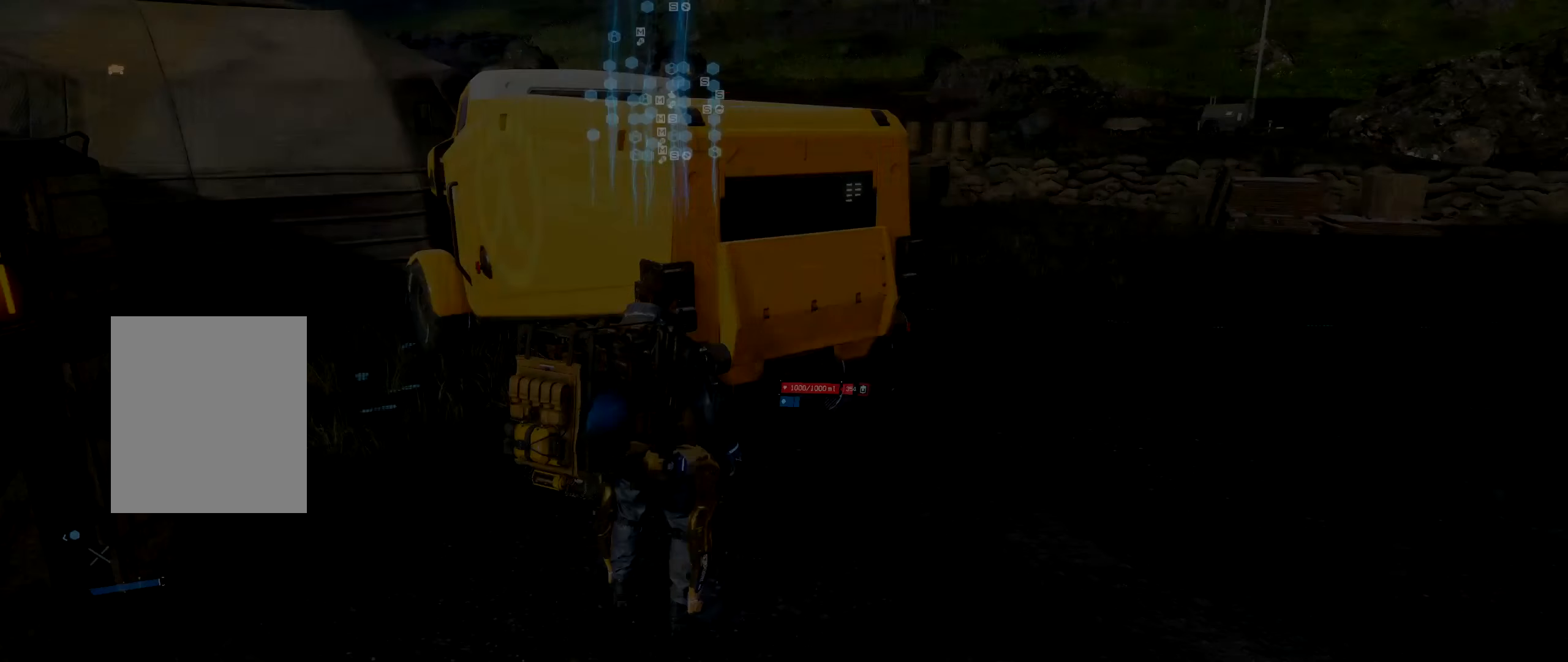
{"buttons": [], "left_stick": "center", "events": []}
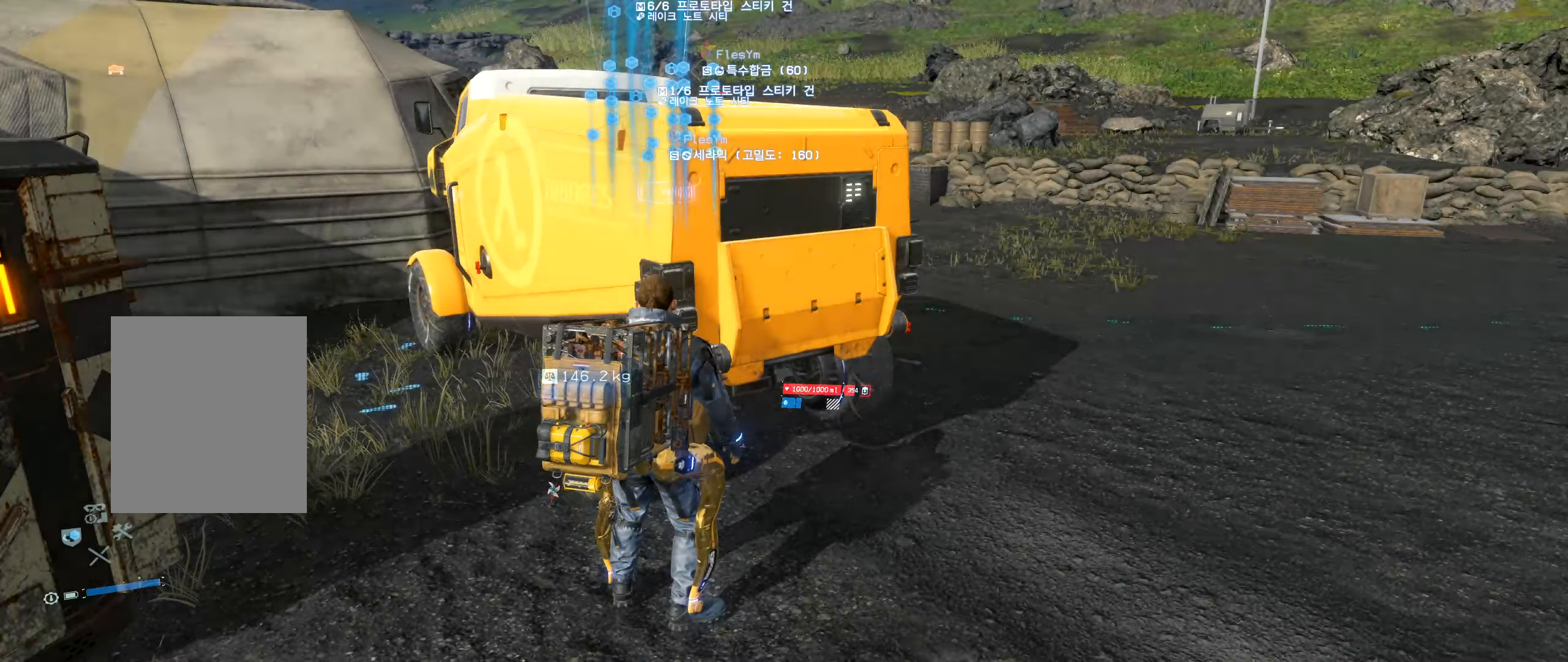
{"buttons": [], "left_stick": "down-left", "events": [[500, "left_stick", "down-left"]]}
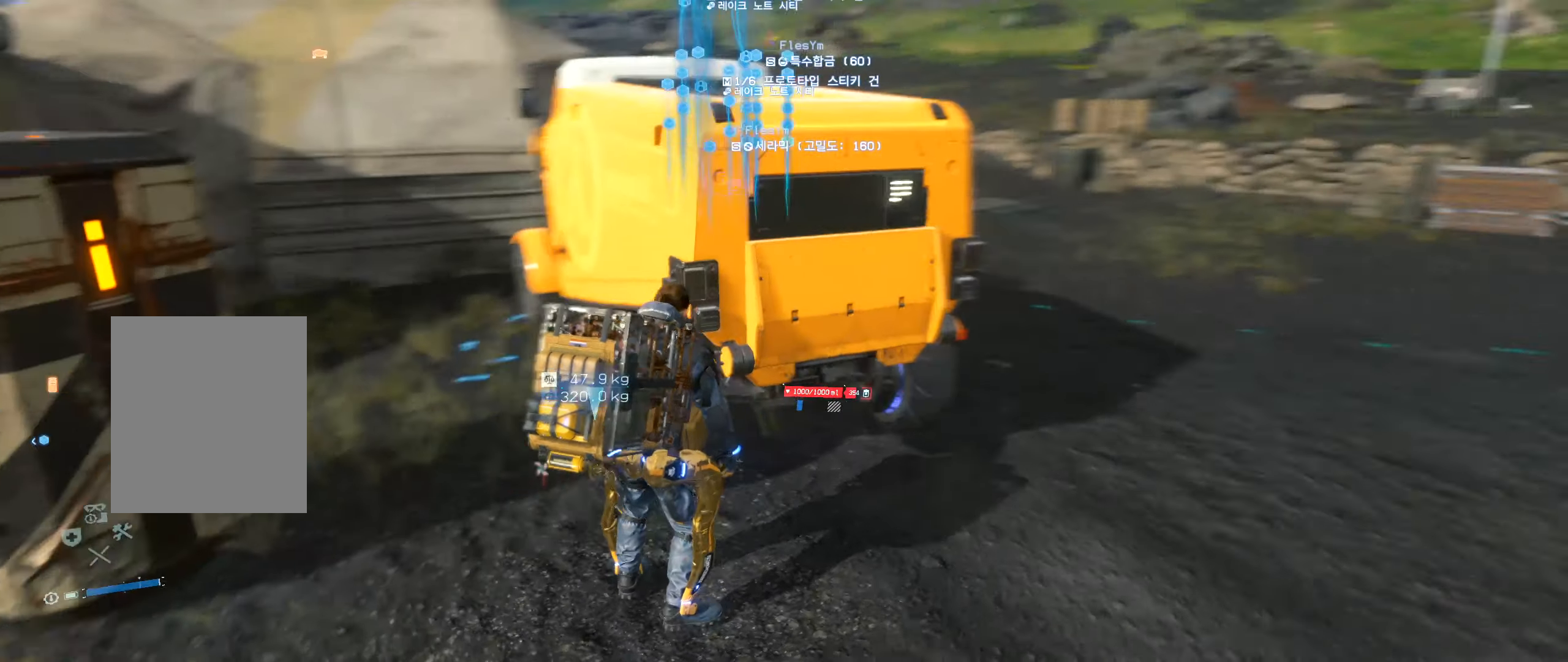
{"buttons": [], "left_stick": "down-left", "events": [[133, "R2", "down"], [183, "R2", "up"]]}
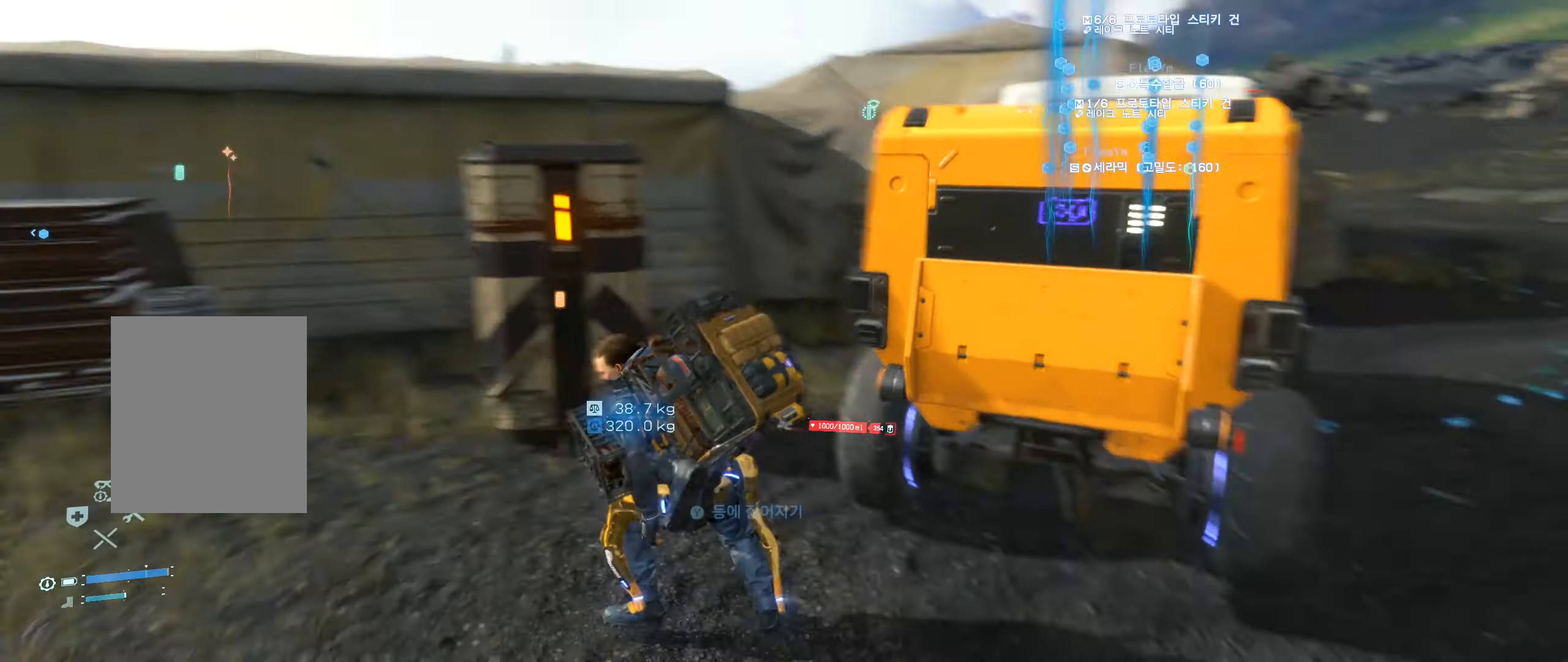
{"buttons": [], "left_stick": "down-left", "events": []}
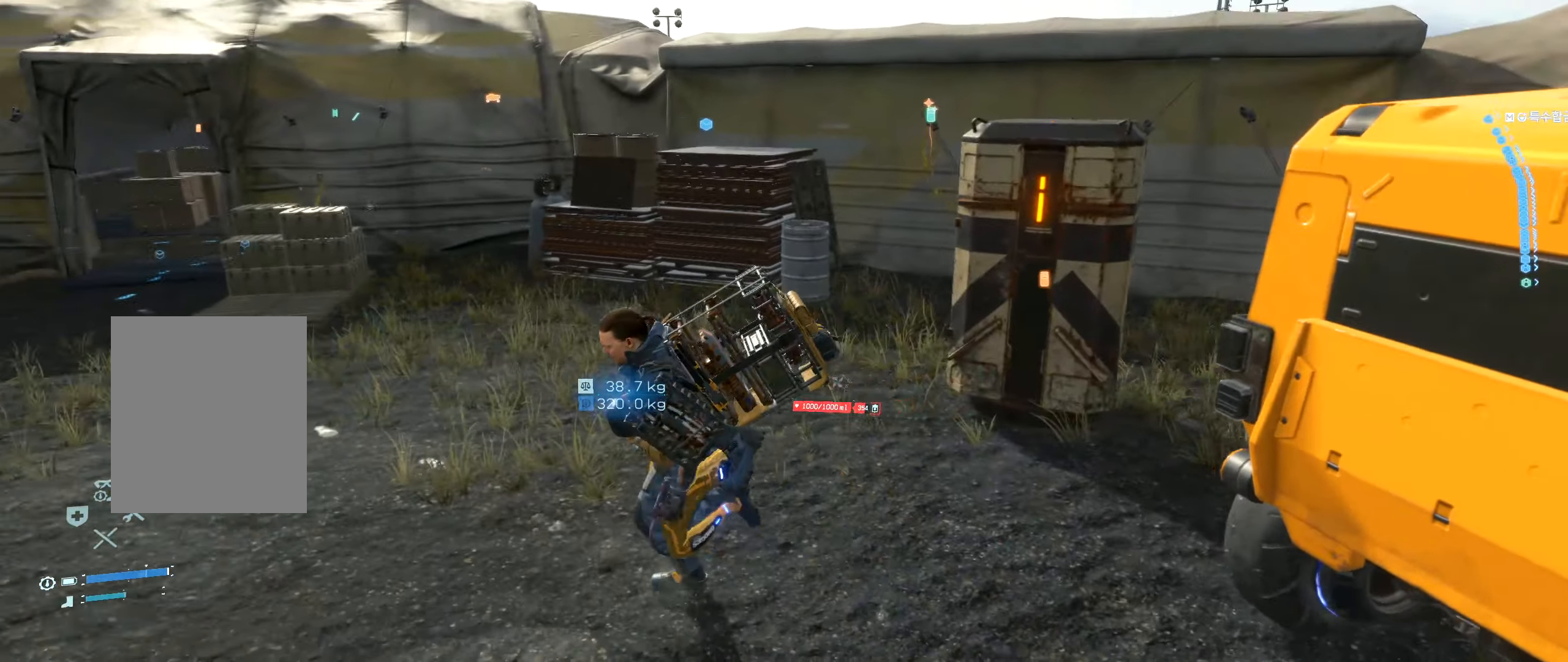
{"buttons": [], "left_stick": "down", "events": [[16, "R1", "down"], [183, "R1", "up"], [400, "left_stick", "down"]]}
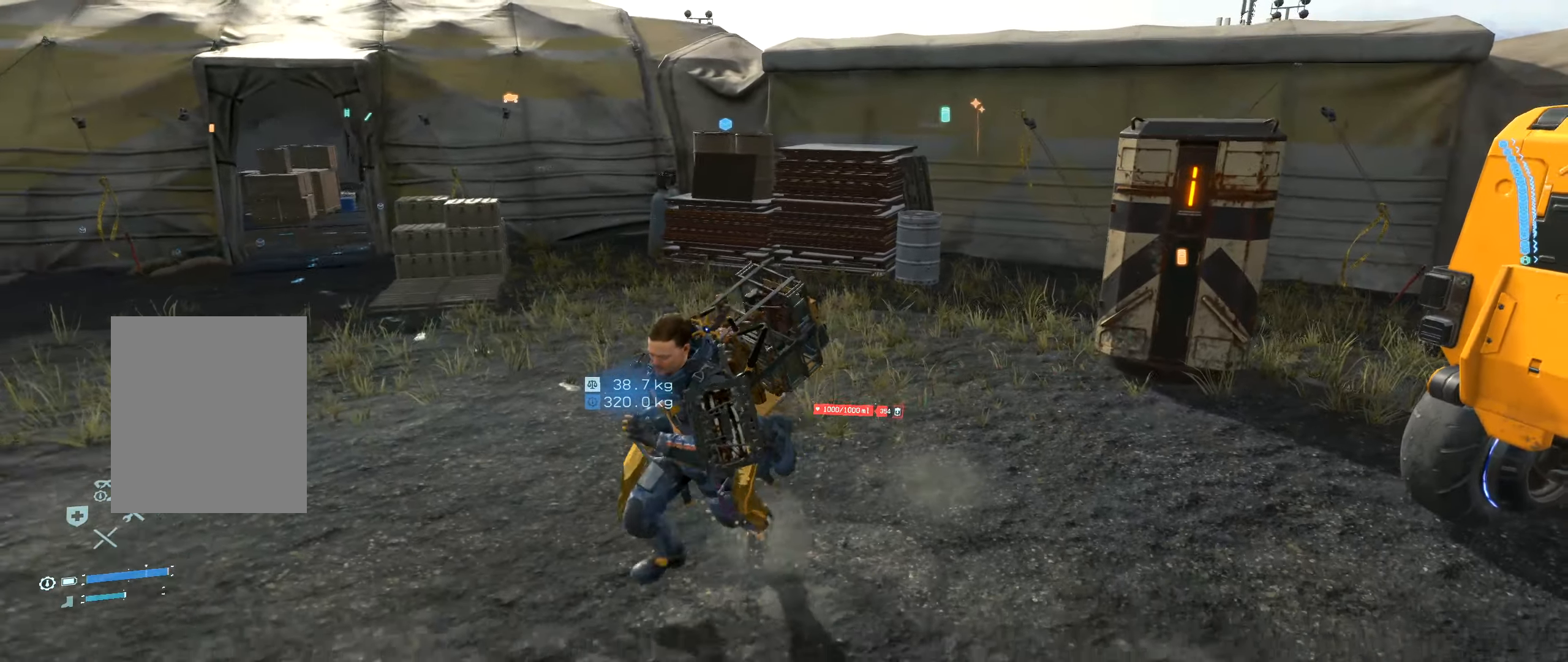
{"buttons": [], "left_stick": "down"}
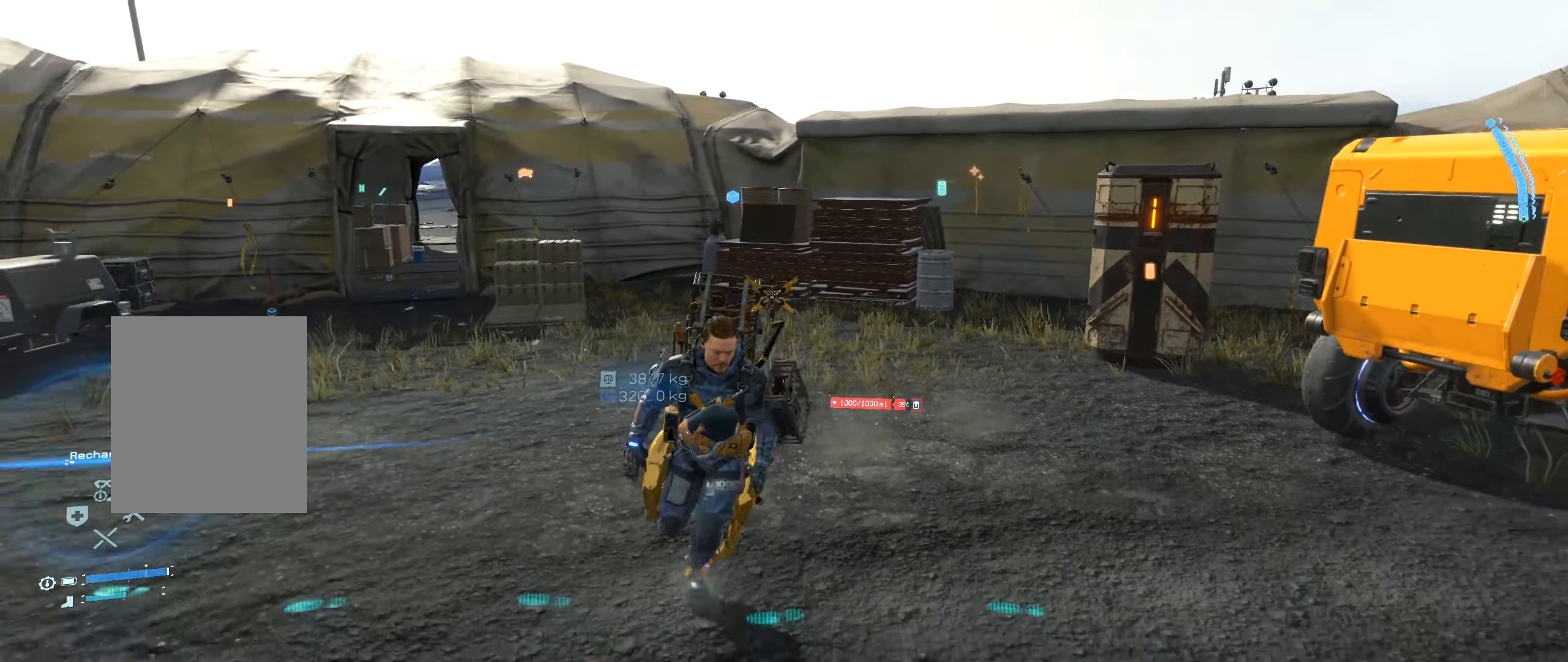
{"buttons": [], "left_stick": "down"}
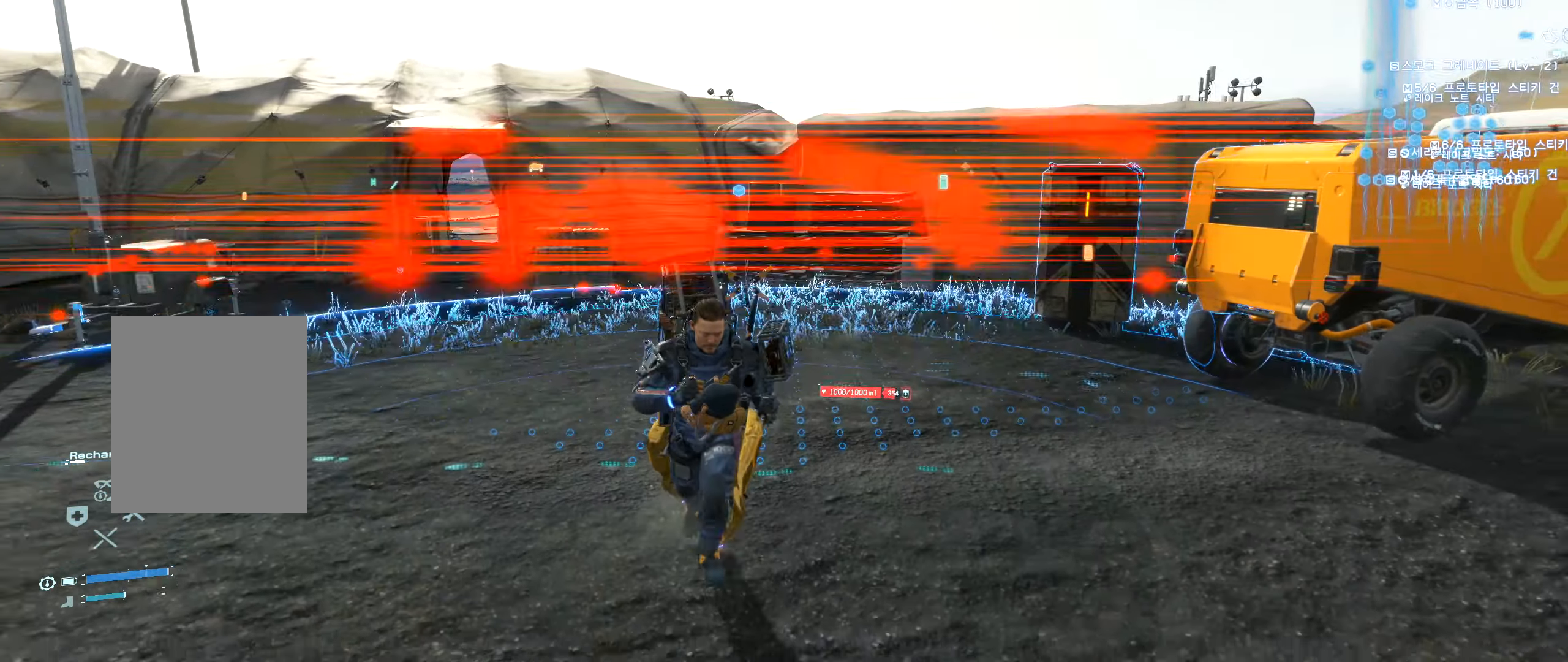
{"buttons": [], "left_stick": "center", "events": [[150, "left_stick", "center"]]}
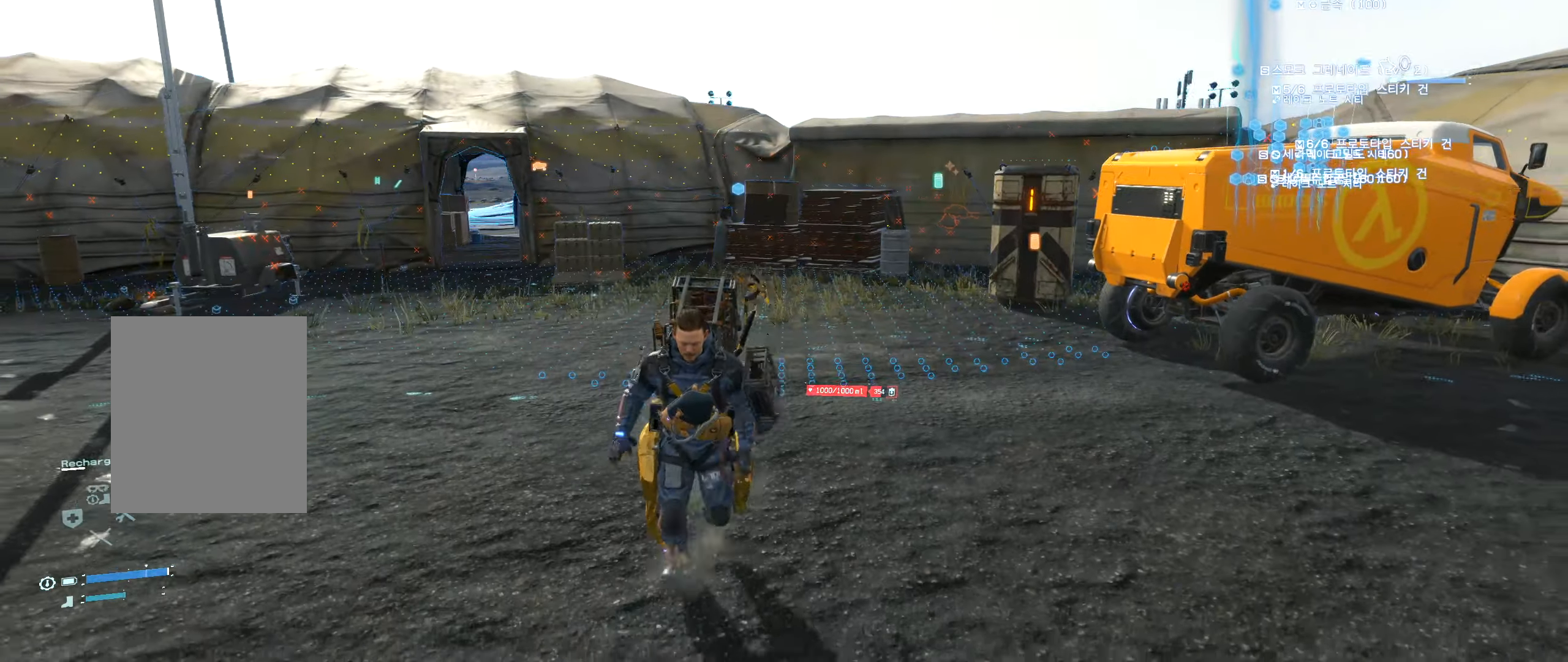
{"buttons": [], "left_stick": "center", "events": []}
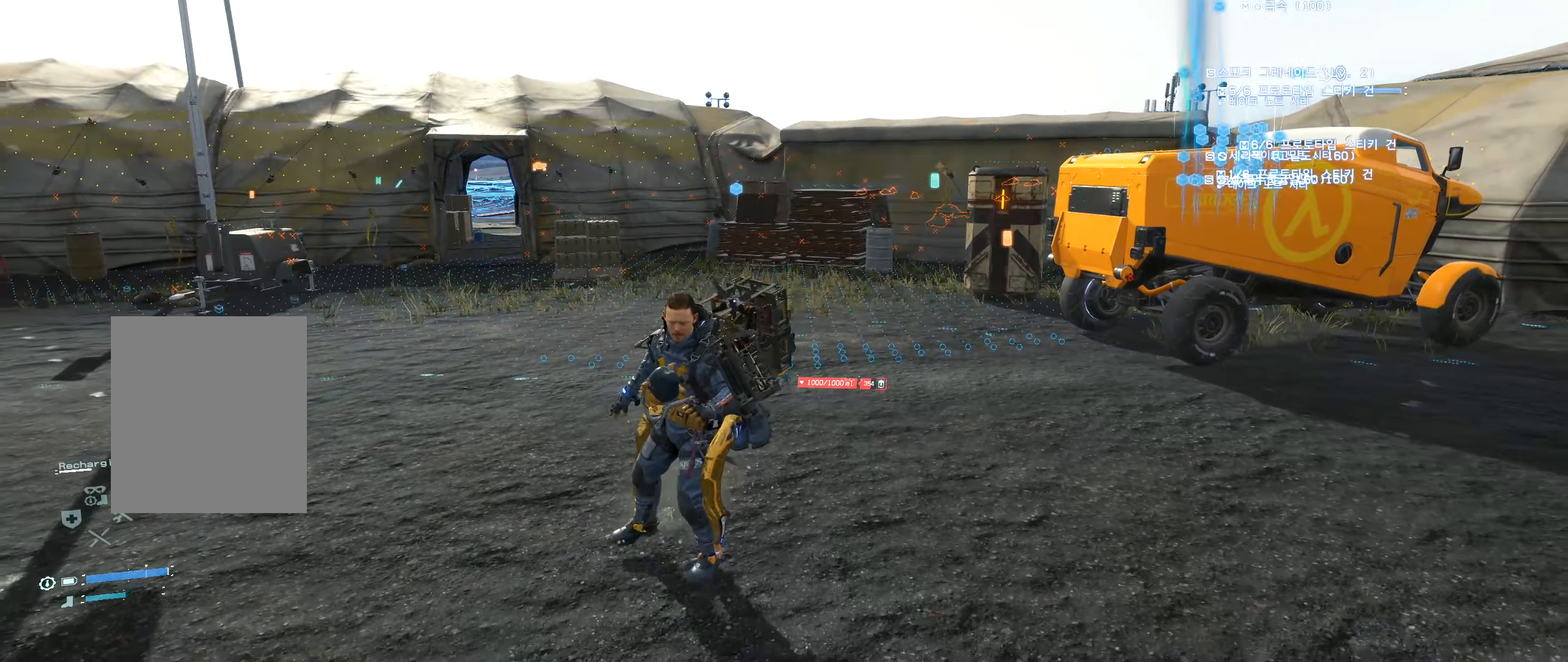
{"buttons": [], "left_stick": "center", "events": []}
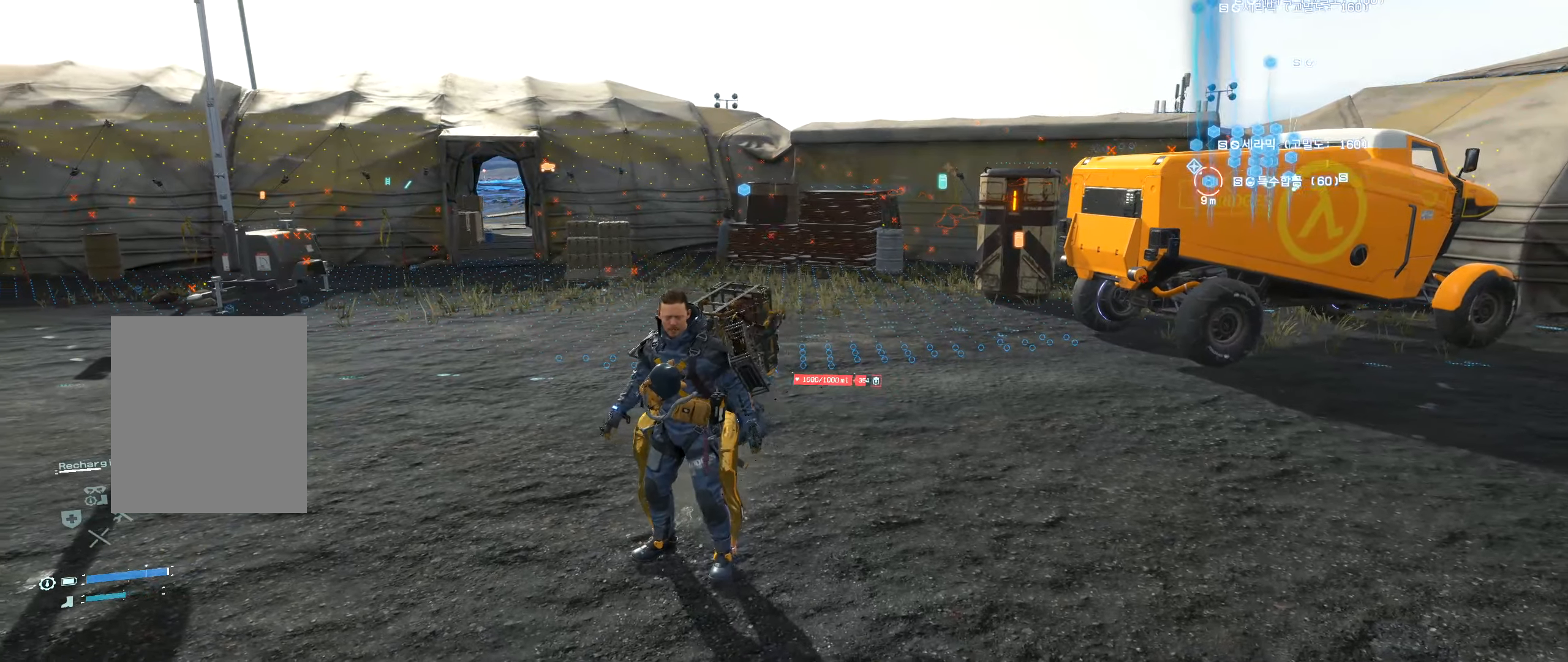
{"buttons": [], "left_stick": "center", "events": []}
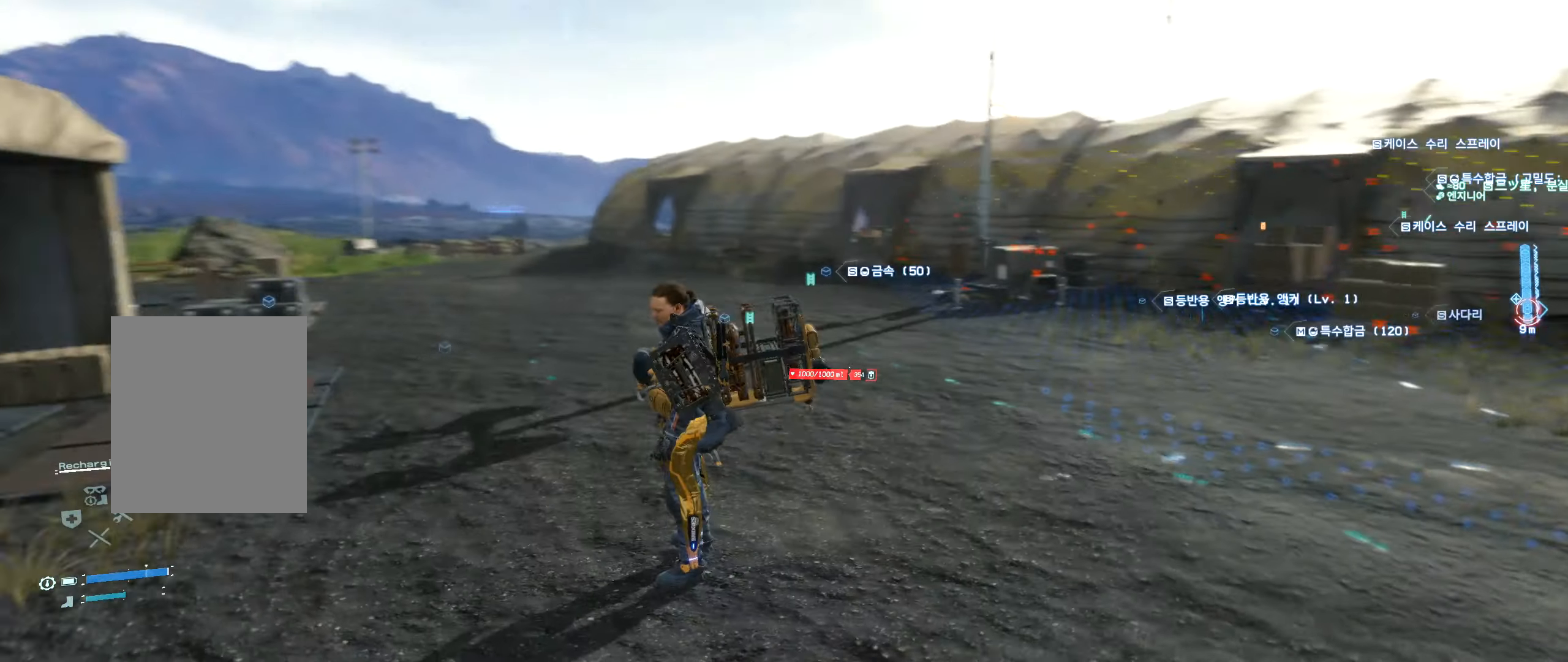
{"buttons": [], "left_stick": "center", "events": [[100, "L2", "down"], [100, "R2", "down"], [150, "L2", "up"], [200, "R2", "up"]]}